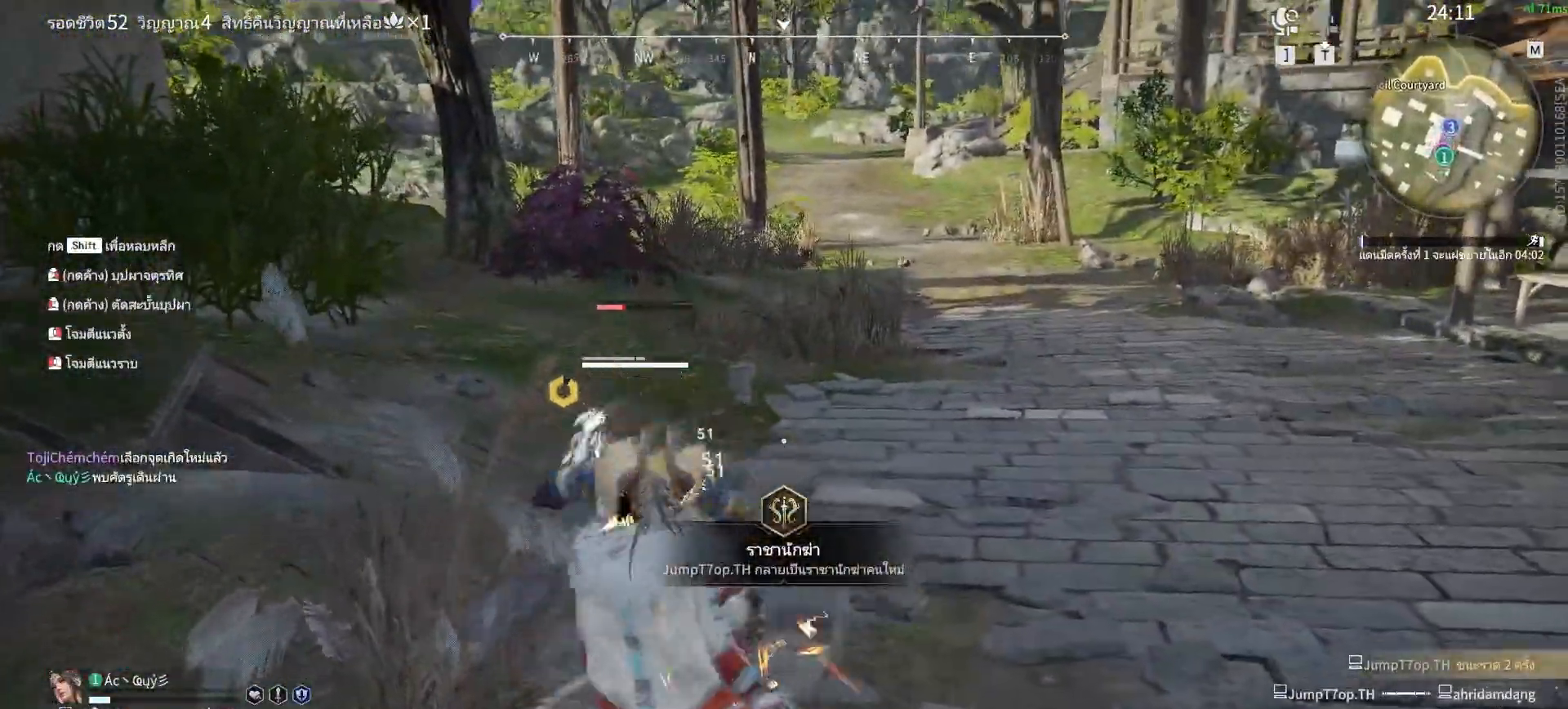
Gameplay with keyboard and mouse; each line is a JSON object with the keys and mouse buttons held at the frame after it. "events" lists presses ("down") and releases ("up") of "a", "alt", "c", "ctrl", "d", "e", "f", "q", "r", "s", "shift", "space", "tab", "v", "w", "x", "z", "mouse_left", "mouse_wheel", "mouse_right", "mouse_mb4" and "mouse_mb5" between this image and that frame as [ms after this image, input, new state], when the widget could be followed in between. "mouse_left", "mouse_wheel", "mouse_right", "mouse_mb4", "mouse_mb5" = the "left", "wheel", "right", "mb4", "mb5" buttons of the "mouse" list. No other keys are recorded. "wheel" means that the mouse wheel is clicked or scrolled. Mouse movement is not recorded.
{"keys": ["space"], "mouse": [], "events": [[50, "space", "down"], [150, "mouse_left", "down"], [150, "space", "up"], [183, "mouse_left", "up"], [183, "space", "down"], [233, "space", "up"], [283, "mouse_left", "down"], [283, "space", "down"], [333, "mouse_left", "up"], [333, "space", "up"], [383, "mouse_left", "down"], [383, "space", "down"], [417, "space", "up"], [467, "mouse_left", "up"], [467, "space", "down"]]}
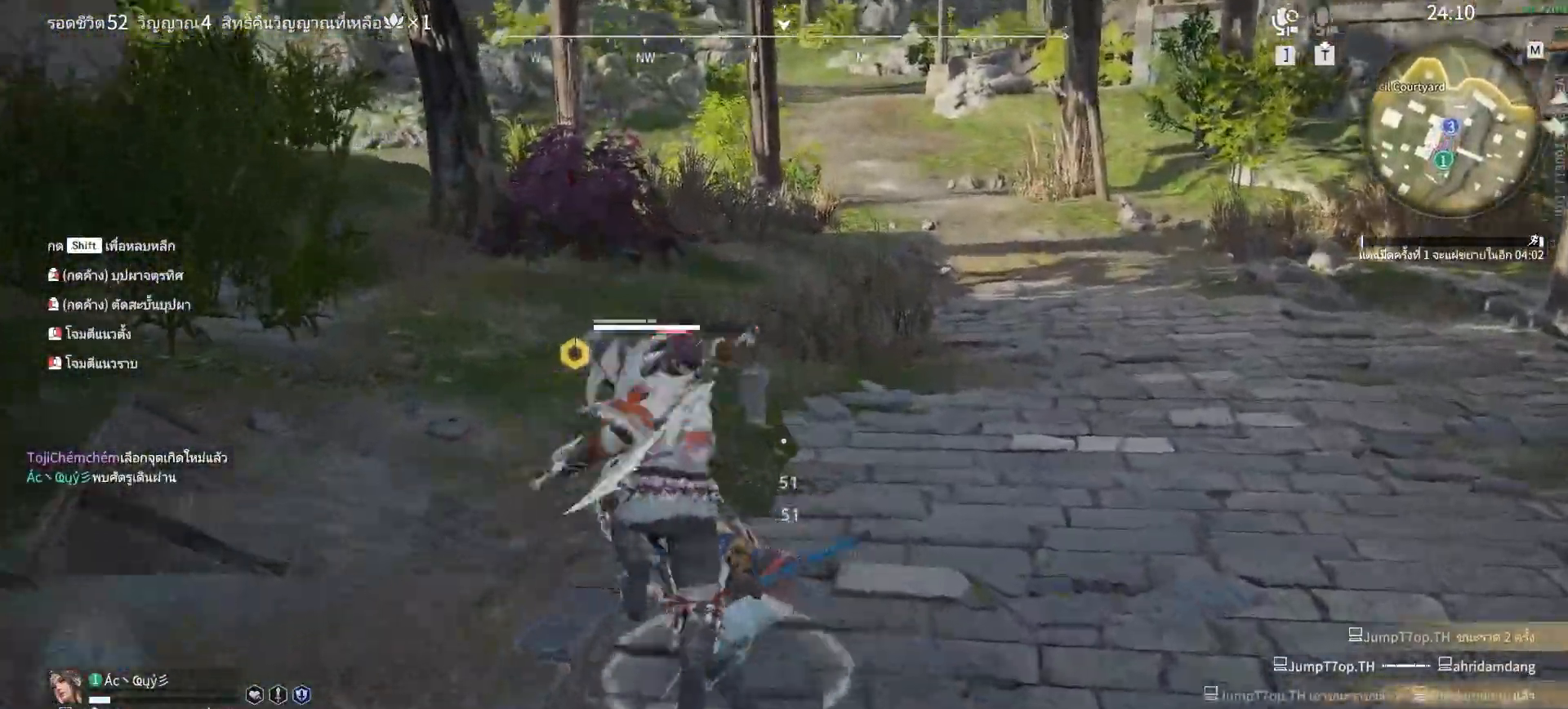
{"keys": [], "mouse": [], "events": [[17, "space", "up"], [67, "mouse_left", "down"], [67, "space", "down"], [117, "mouse_left", "up"], [150, "space", "up"], [200, "mouse_left", "down"], [250, "mouse_left", "up"], [400, "mouse_right", "down"], [483, "mouse_right", "up"]]}
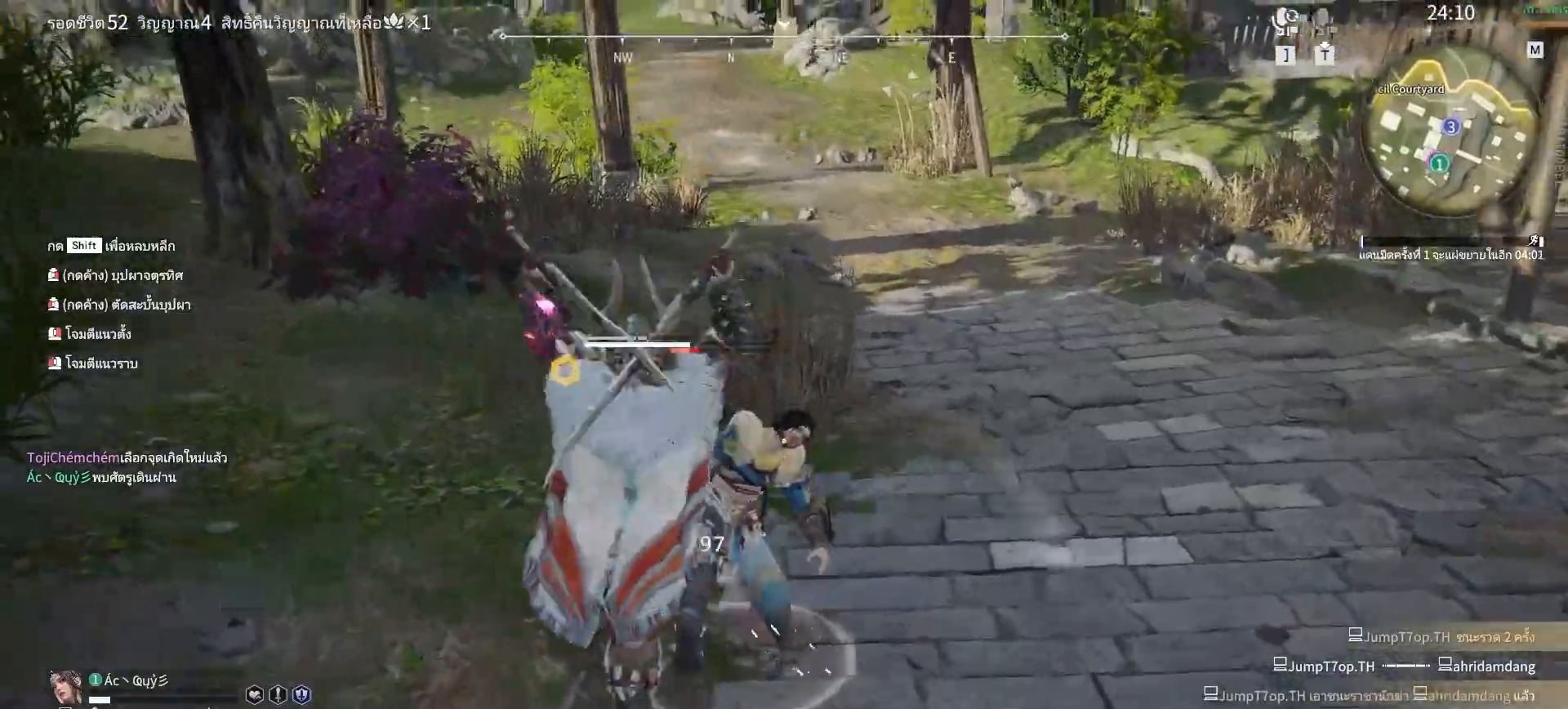
{"keys": [], "mouse": [], "events": [[33, "mouse_right", "down"], [133, "mouse_right", "up"], [183, "mouse_right", "down"], [267, "mouse_right", "up"], [367, "mouse_right", "down"], [450, "mouse_right", "up"]]}
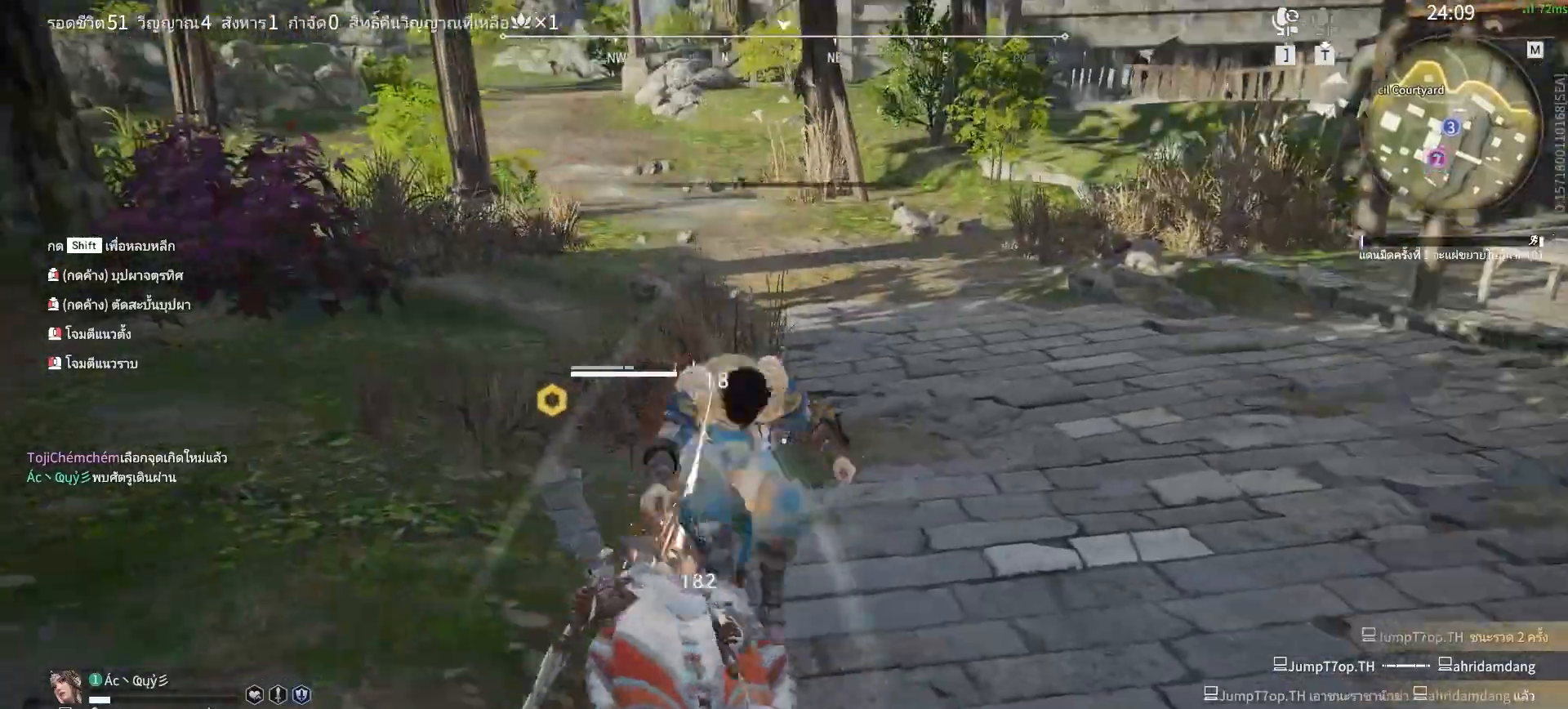
{"keys": [], "mouse": [], "events": []}
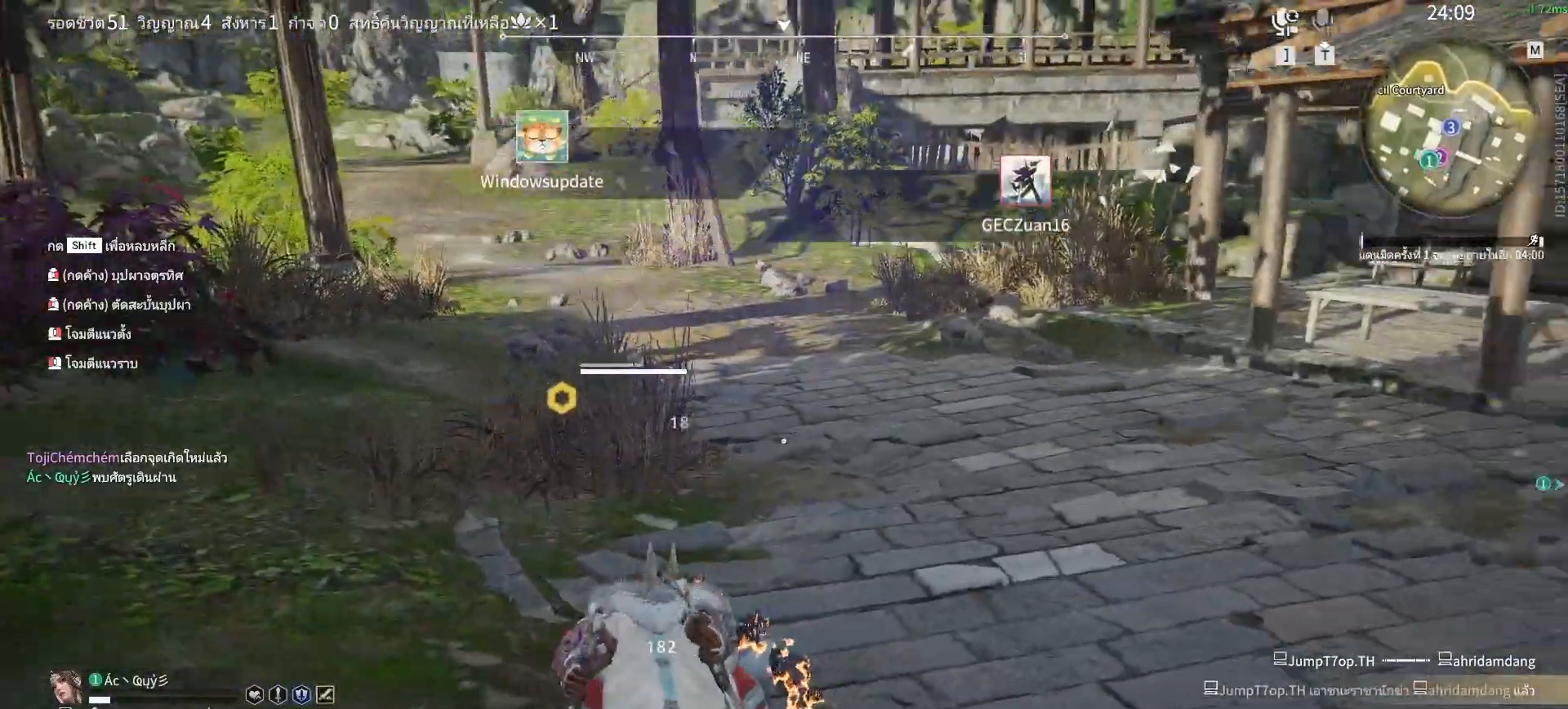
{"keys": [], "mouse": [], "events": [[350, "space", "down"], [433, "space", "up"]]}
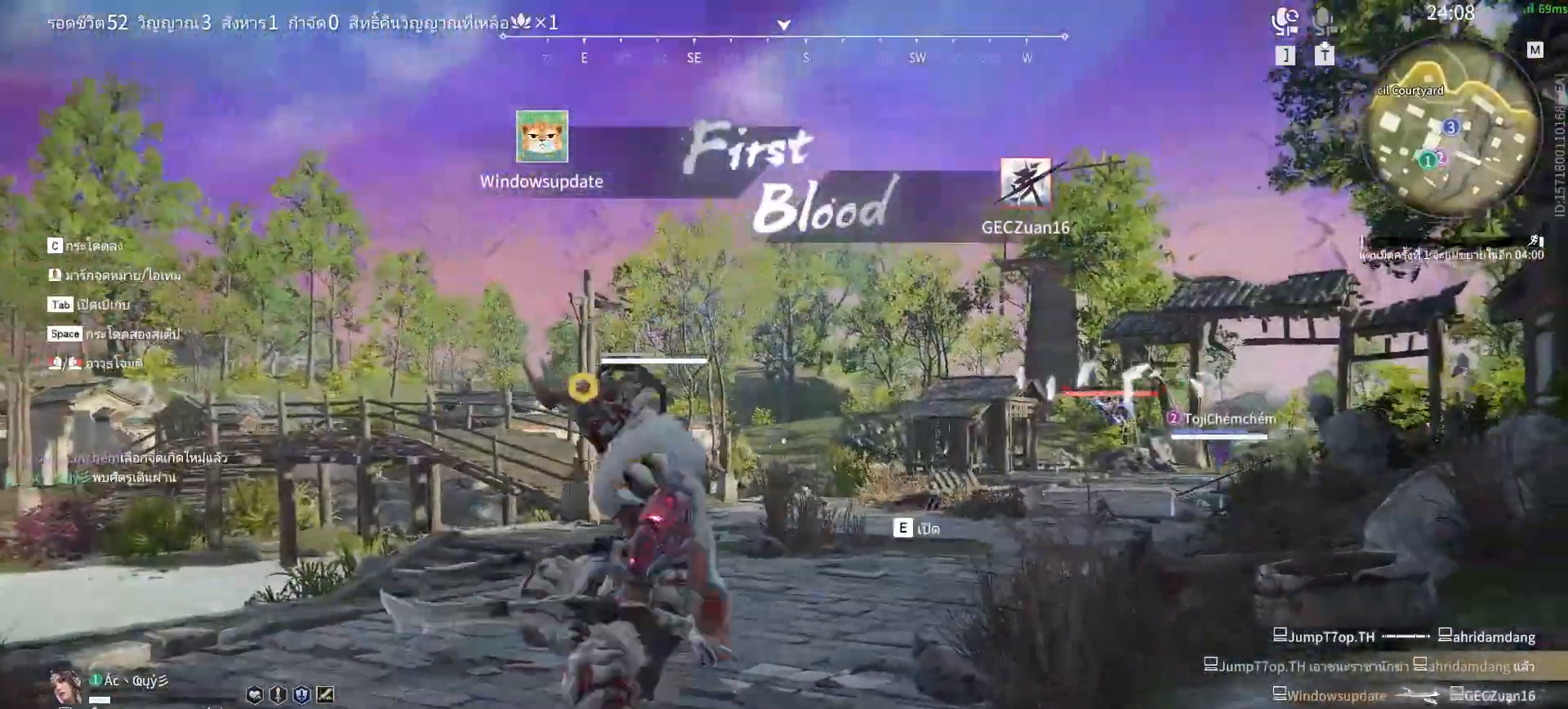
{"keys": [], "mouse": [], "events": [[83, "tab", "down"], [133, "tab", "up"], [267, "e", "down"], [367, "e", "up"], [400, "e", "down"], [500, "e", "up"]]}
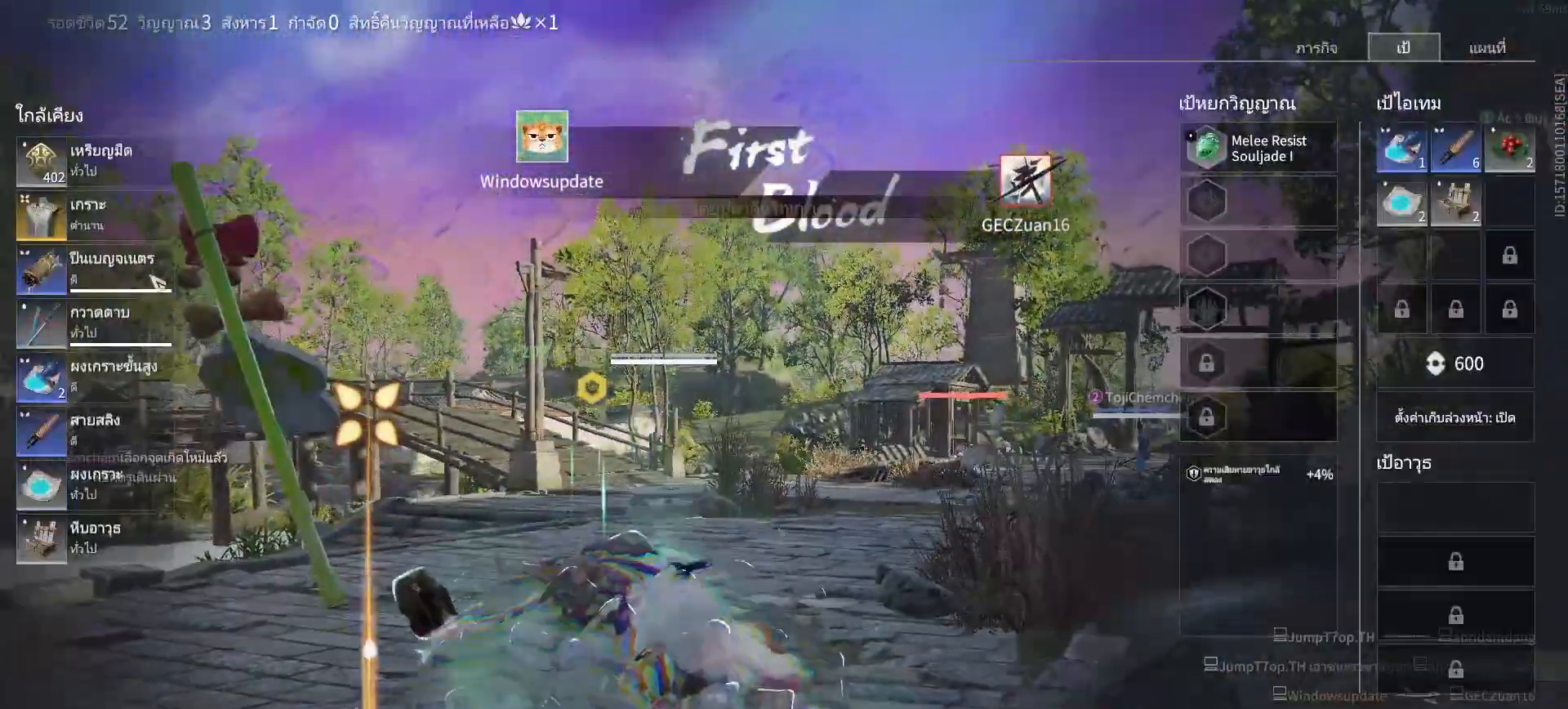
{"keys": [], "mouse": [], "events": [[417, "mouse_left", "down"], [467, "mouse_left", "up"]]}
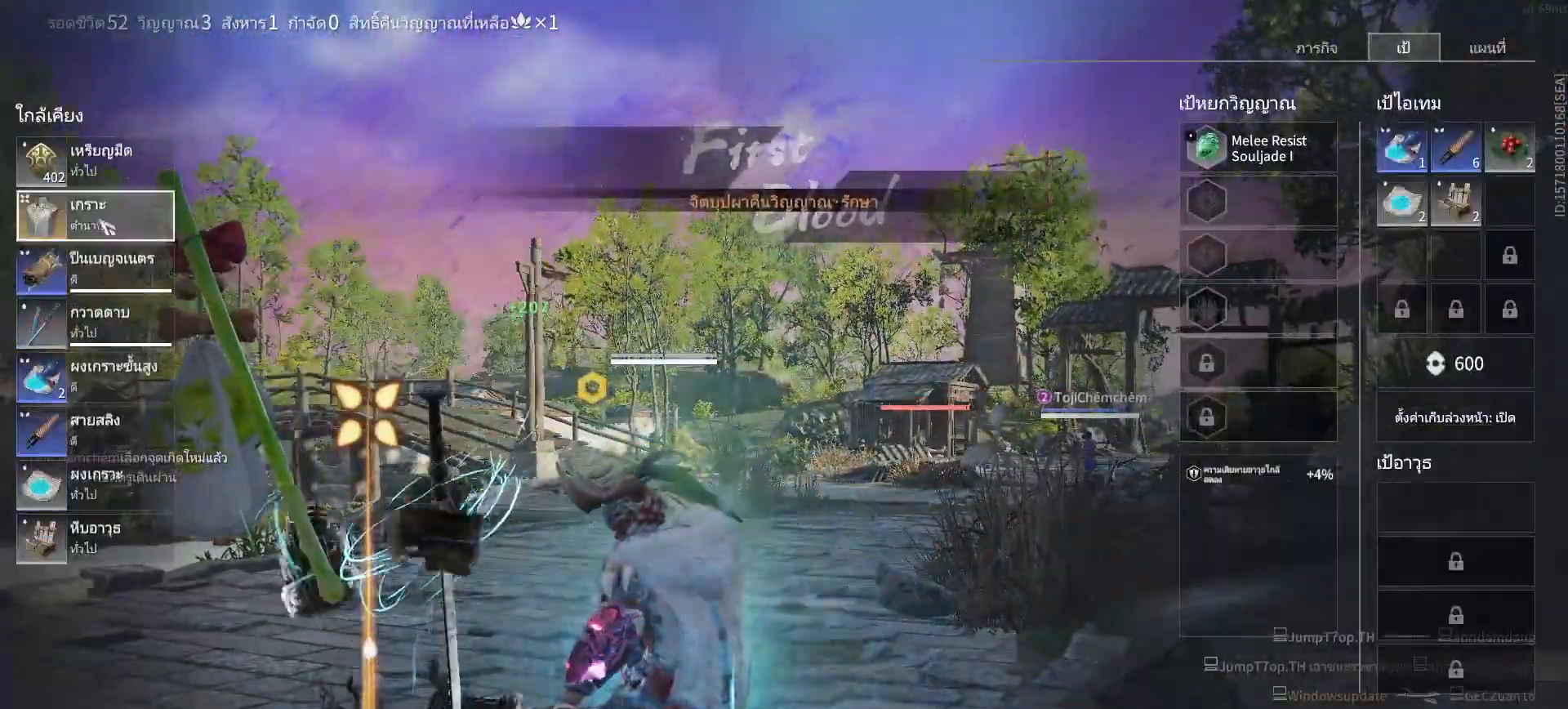
{"keys": ["tab"], "mouse": [], "events": [[300, "mouse_left", "down"], [400, "mouse_left", "up"], [433, "tab", "down"]]}
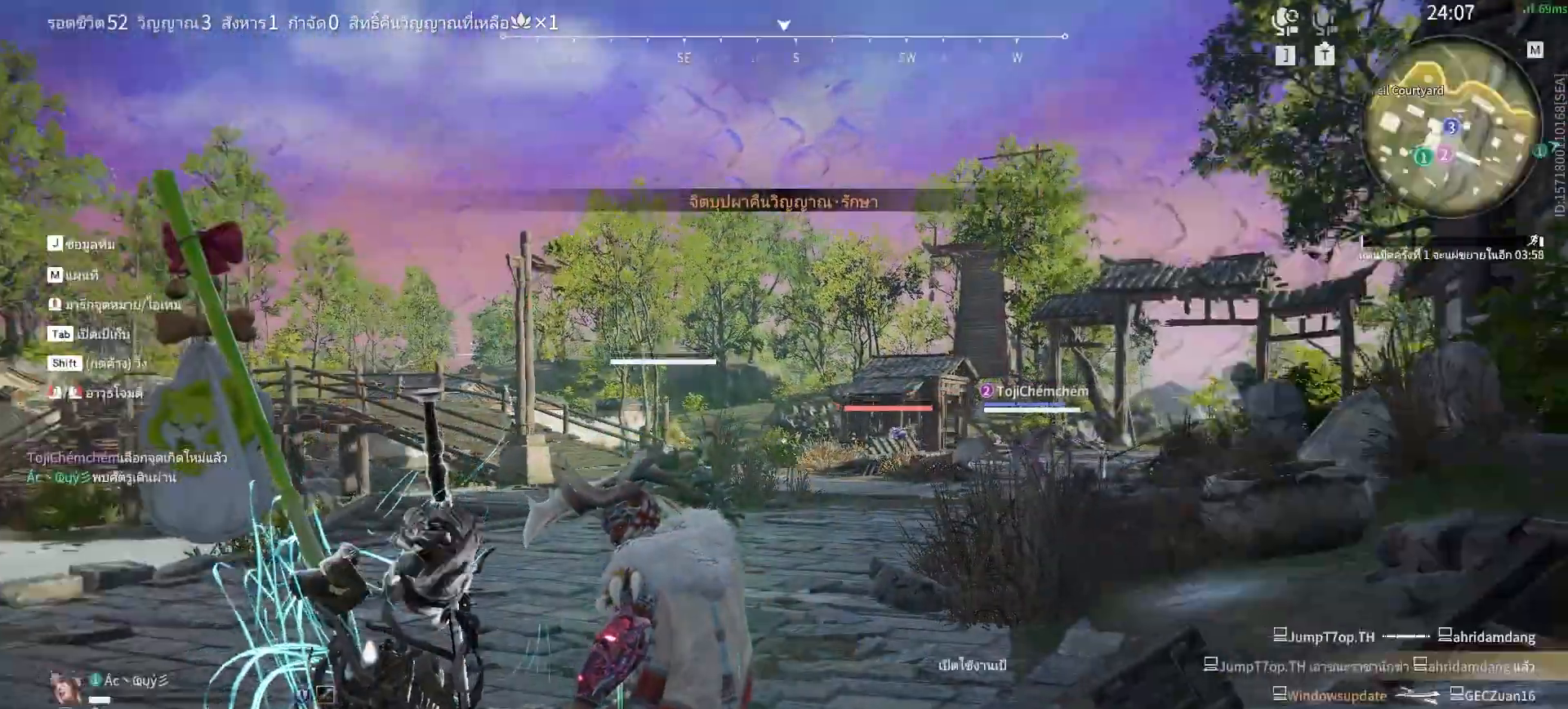
{"keys": ["w"], "mouse": [], "events": [[33, "tab", "up"], [167, "w", "down"]]}
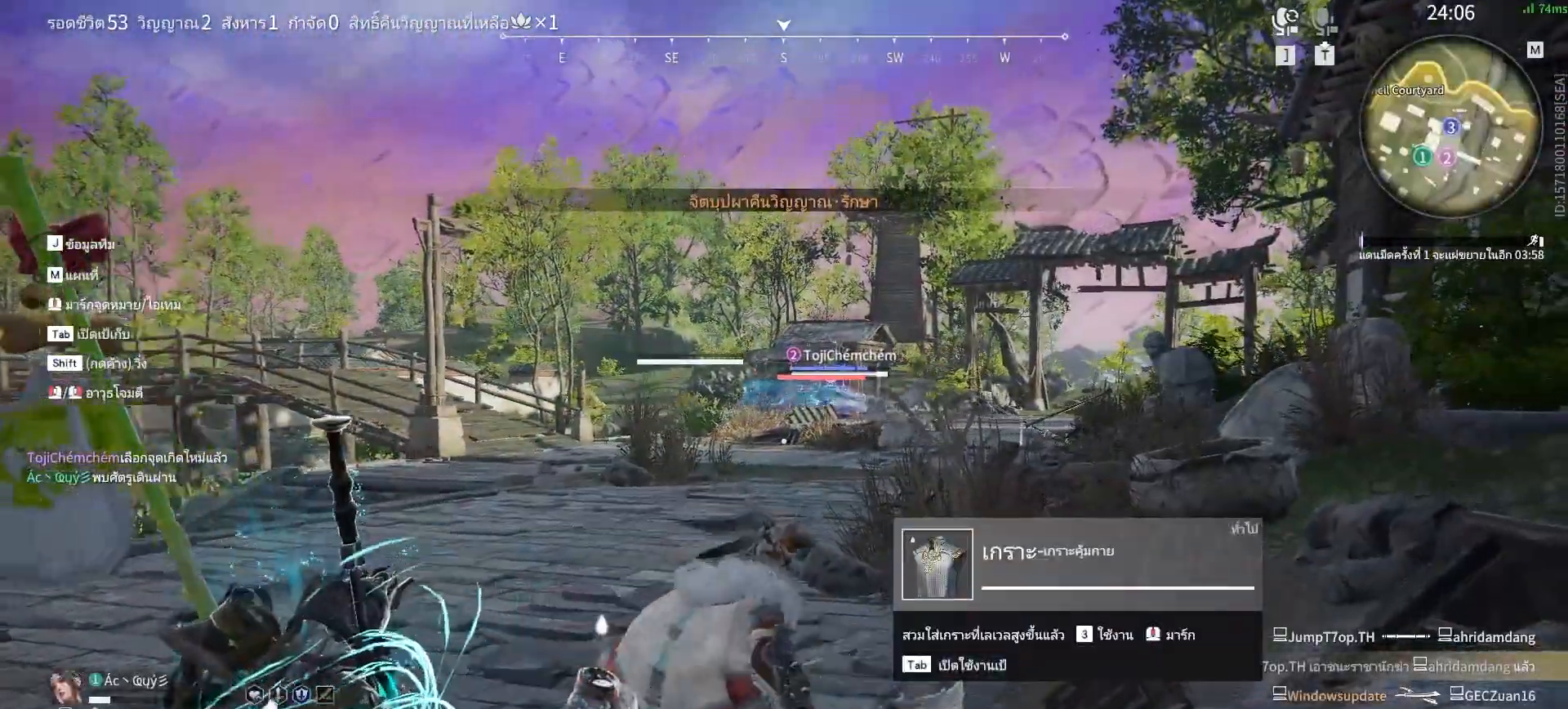
{"keys": ["w"], "mouse": [], "events": []}
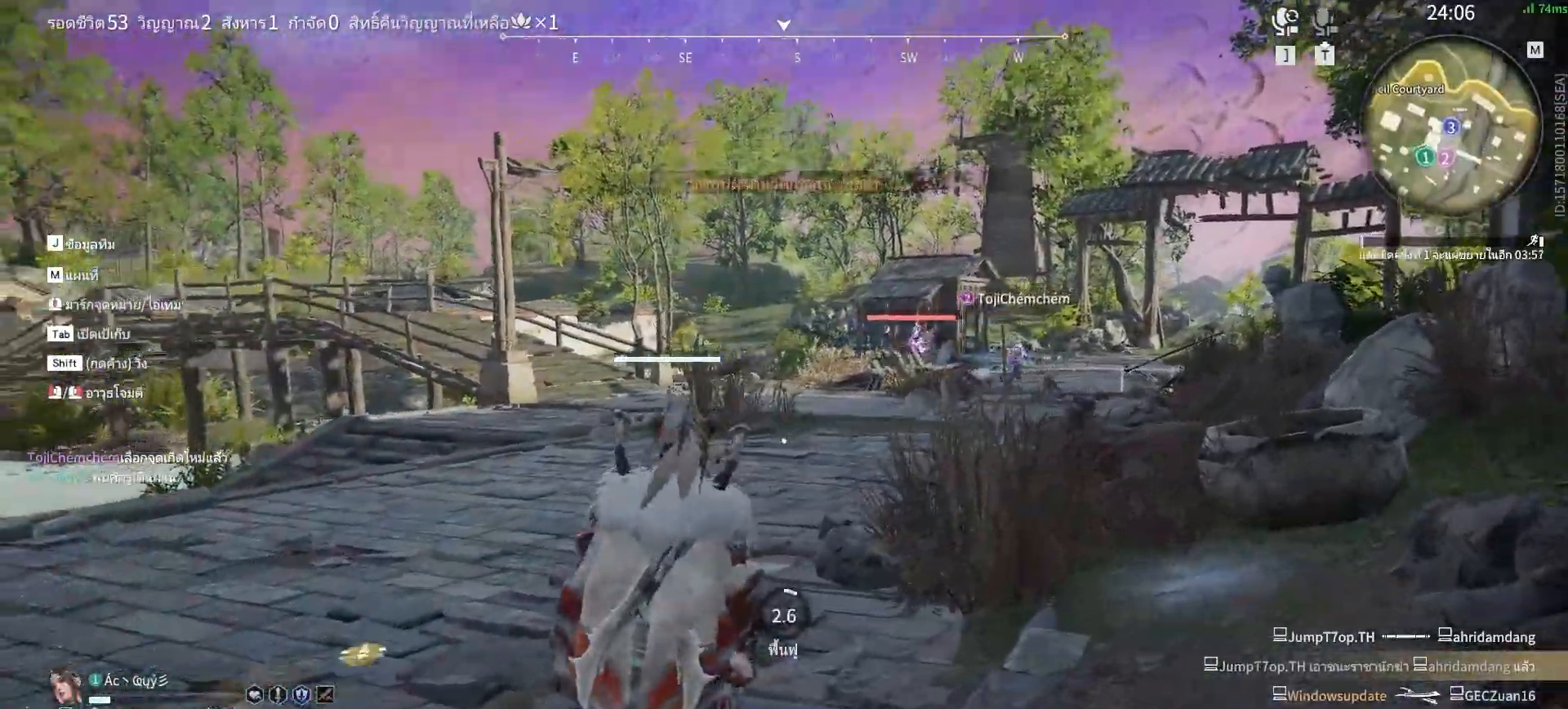
{"keys": ["w"], "mouse": [], "events": [[250, "c", "down"], [350, "c", "up"], [383, "c", "down"], [483, "c", "up"]]}
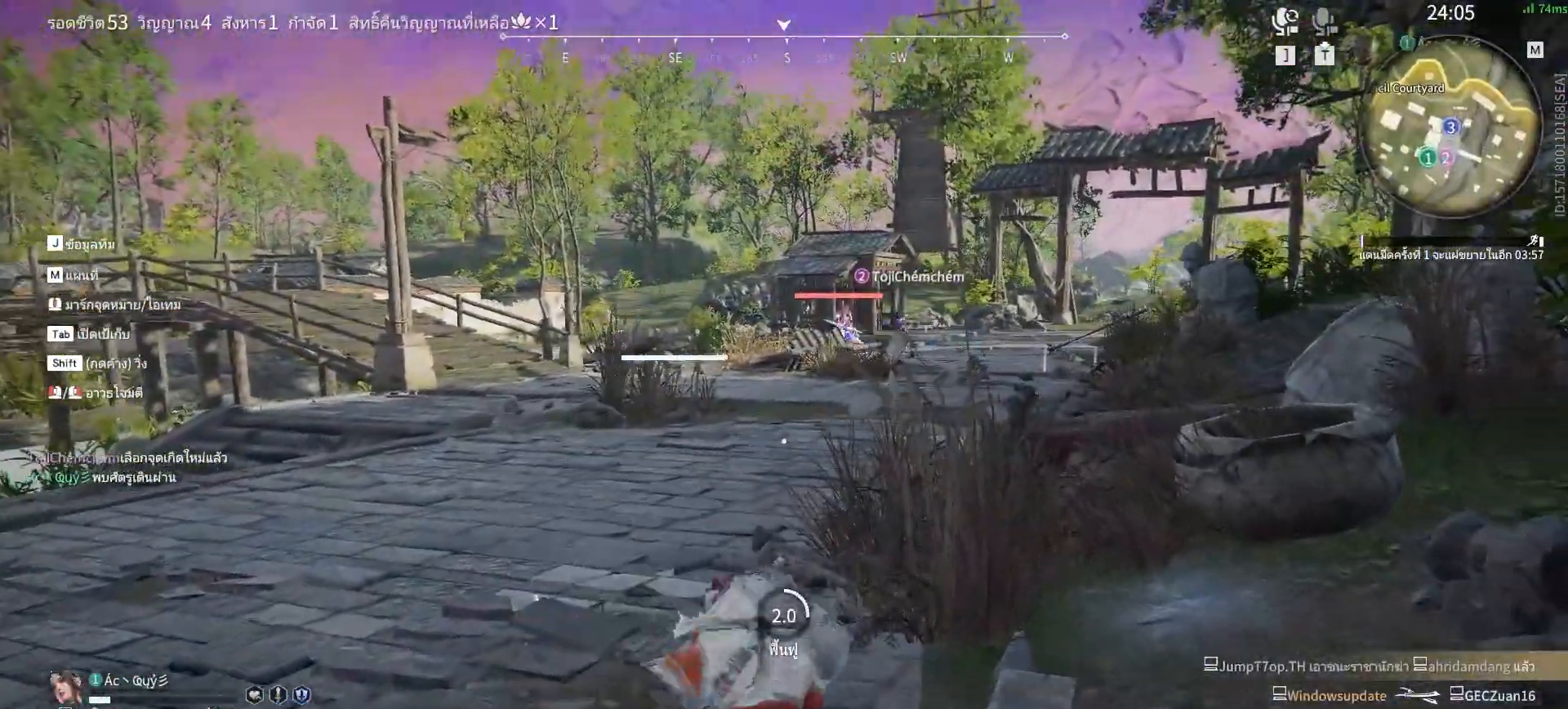
{"keys": ["c", "w"], "mouse": [], "events": [[33, "c", "down"], [83, "c", "up"], [167, "c", "down"], [267, "c", "up"], [317, "c", "down"], [367, "c", "up"], [450, "c", "down"]]}
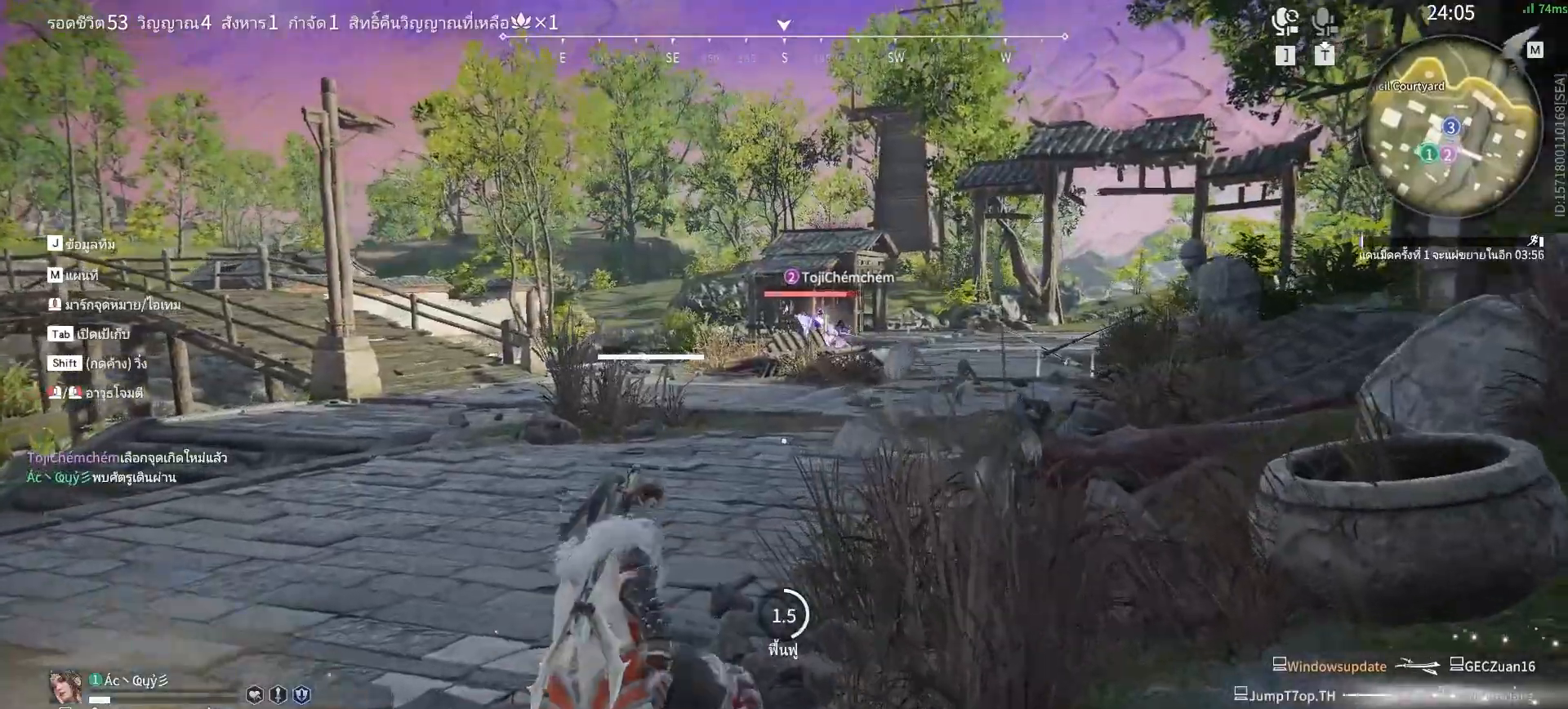
{"keys": ["c", "w"], "mouse": [], "events": [[50, "c", "up"], [100, "c", "down"], [150, "c", "up"], [183, "c", "down"], [283, "c", "up"], [333, "c", "down"], [433, "c", "up"], [467, "c", "down"]]}
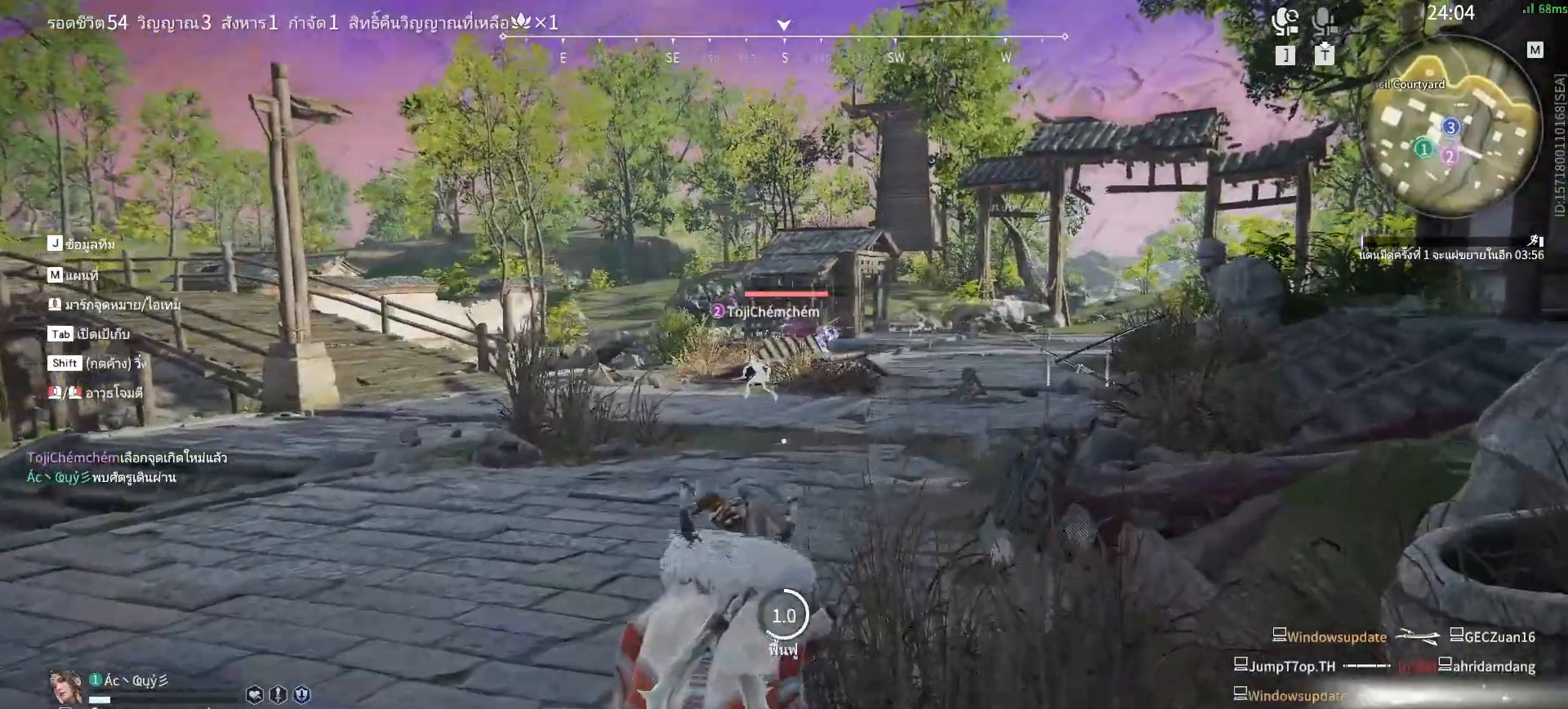
{"keys": ["c", "w"], "mouse": [], "events": [[67, "c", "up"], [167, "c", "down"], [200, "c", "up"], [300, "c", "down"], [383, "c", "up"], [433, "c", "down"]]}
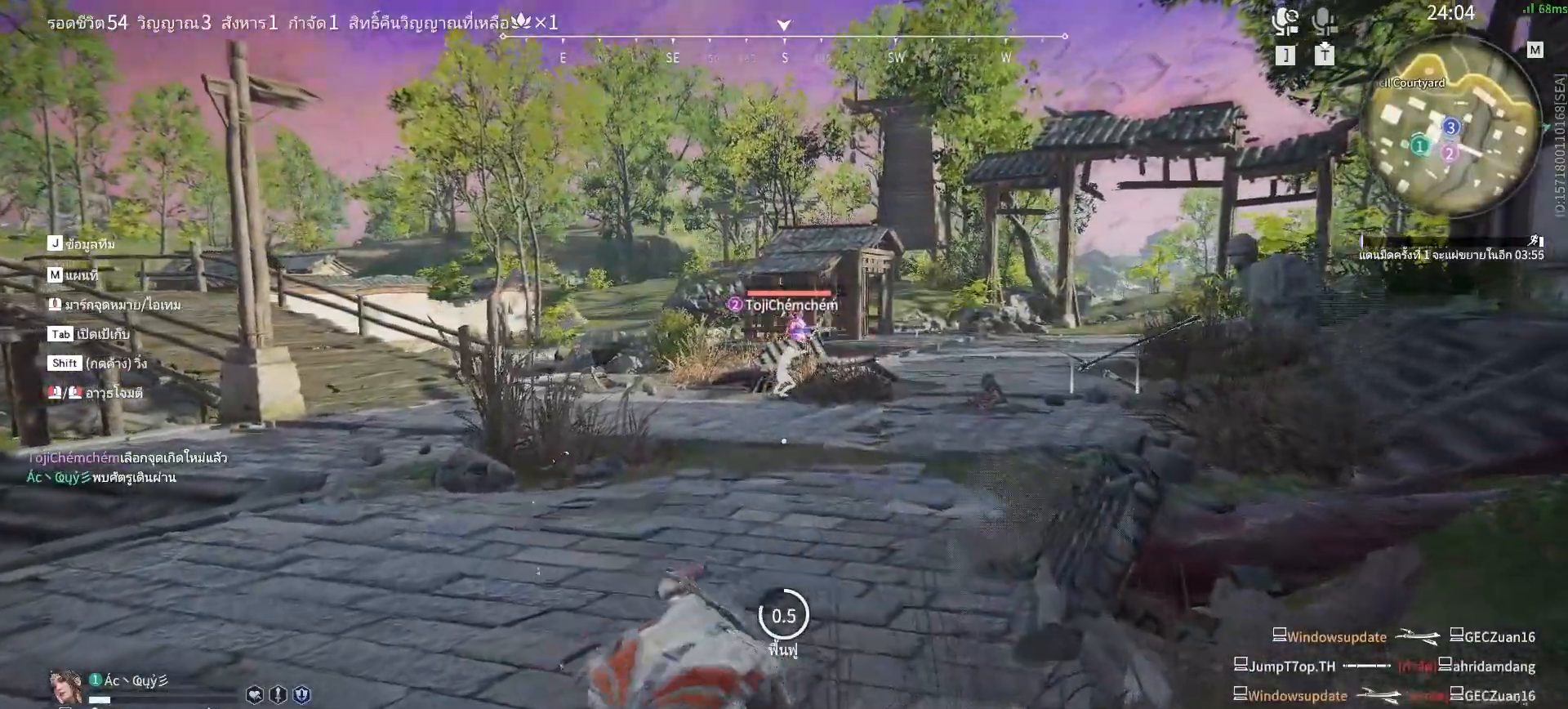
{"keys": ["w"], "mouse": [], "events": [[33, "c", "up"], [83, "c", "down"], [167, "c", "up"], [217, "c", "down"], [317, "c", "up"], [400, "c", "down"], [500, "c", "up"]]}
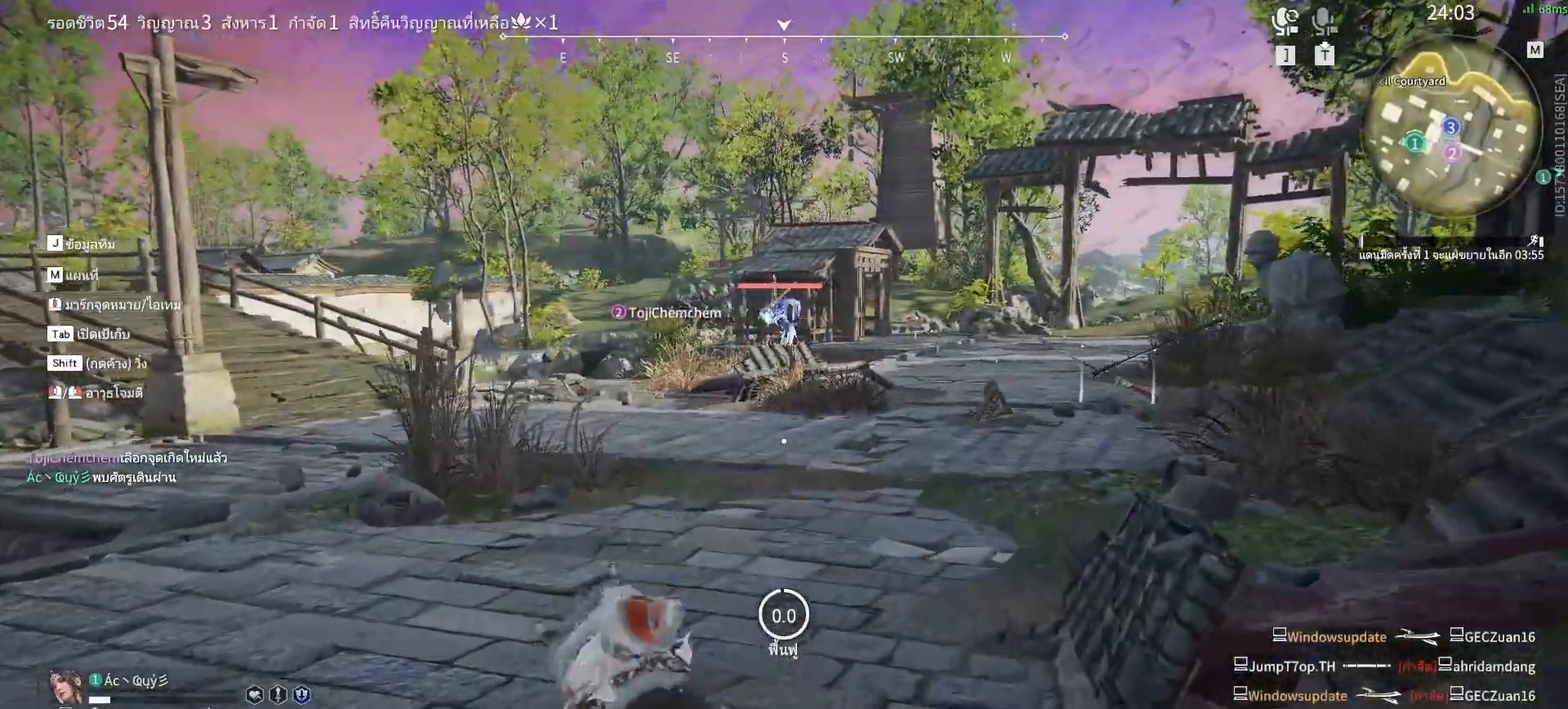
{"keys": ["shift", "w"], "mouse": [], "events": [[283, "shift", "down"]]}
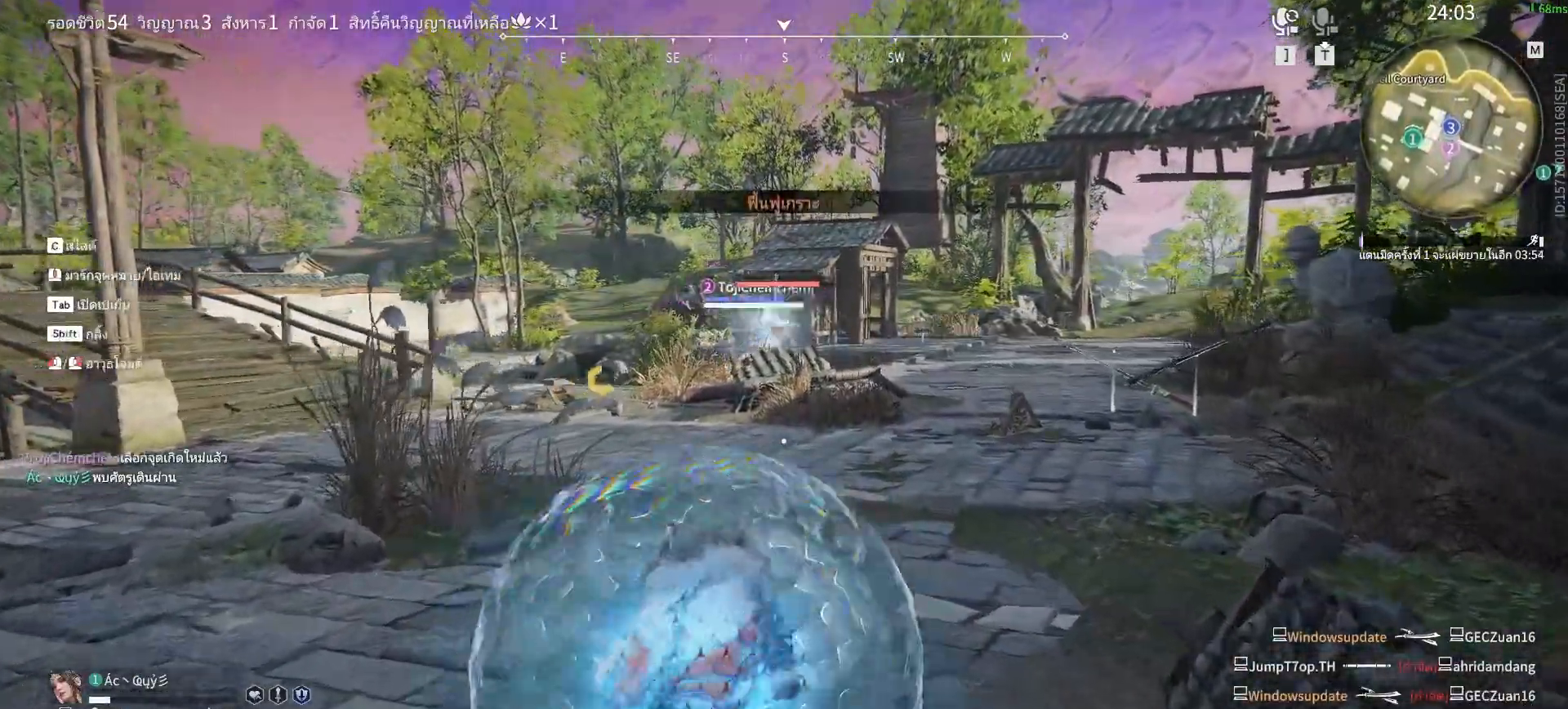
{"keys": ["w"], "mouse": ["right"], "events": [[200, "shift", "up"], [250, "mouse_right", "down"]]}
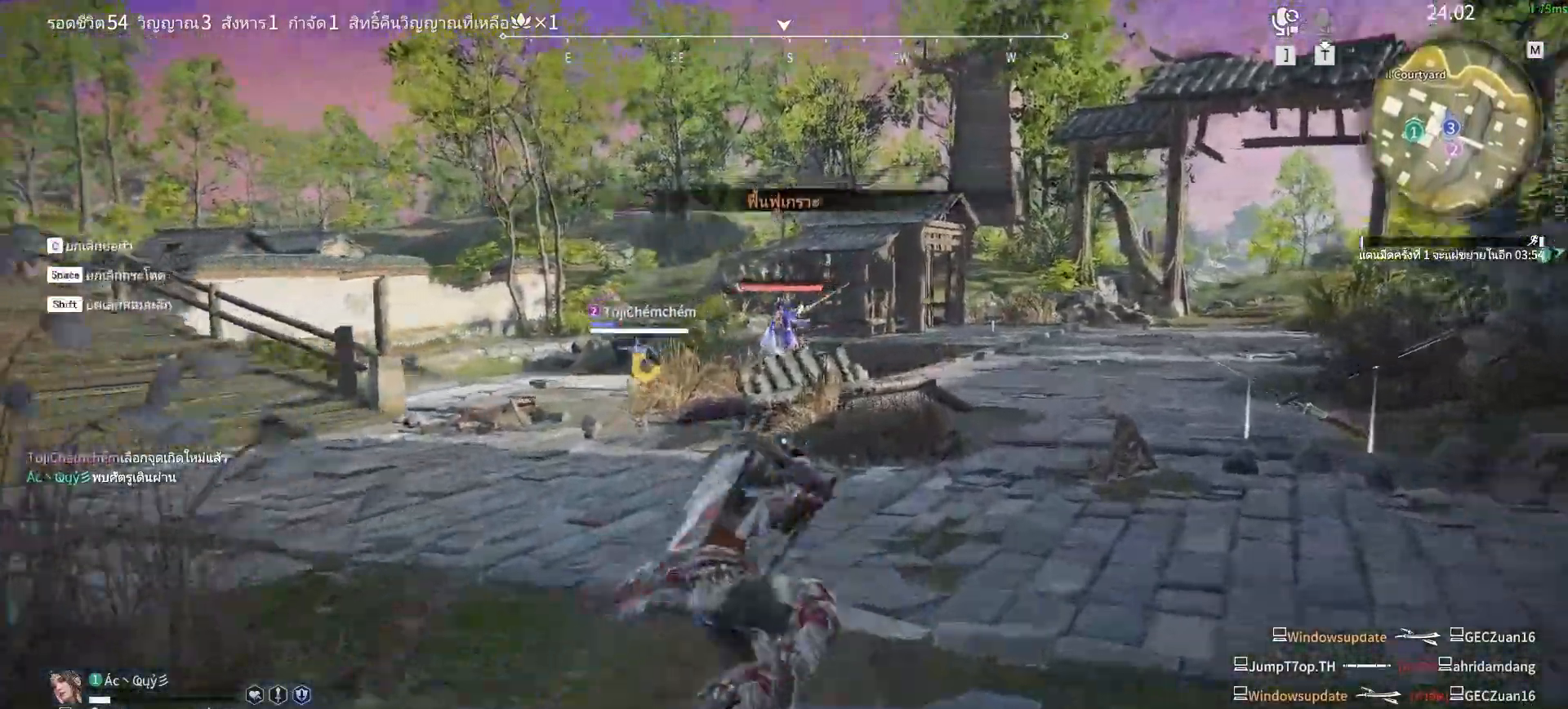
{"keys": ["shift", "w"], "mouse": ["left"], "events": [[183, "shift", "down"], [417, "mouse_right", "up"], [500, "mouse_left", "down"]]}
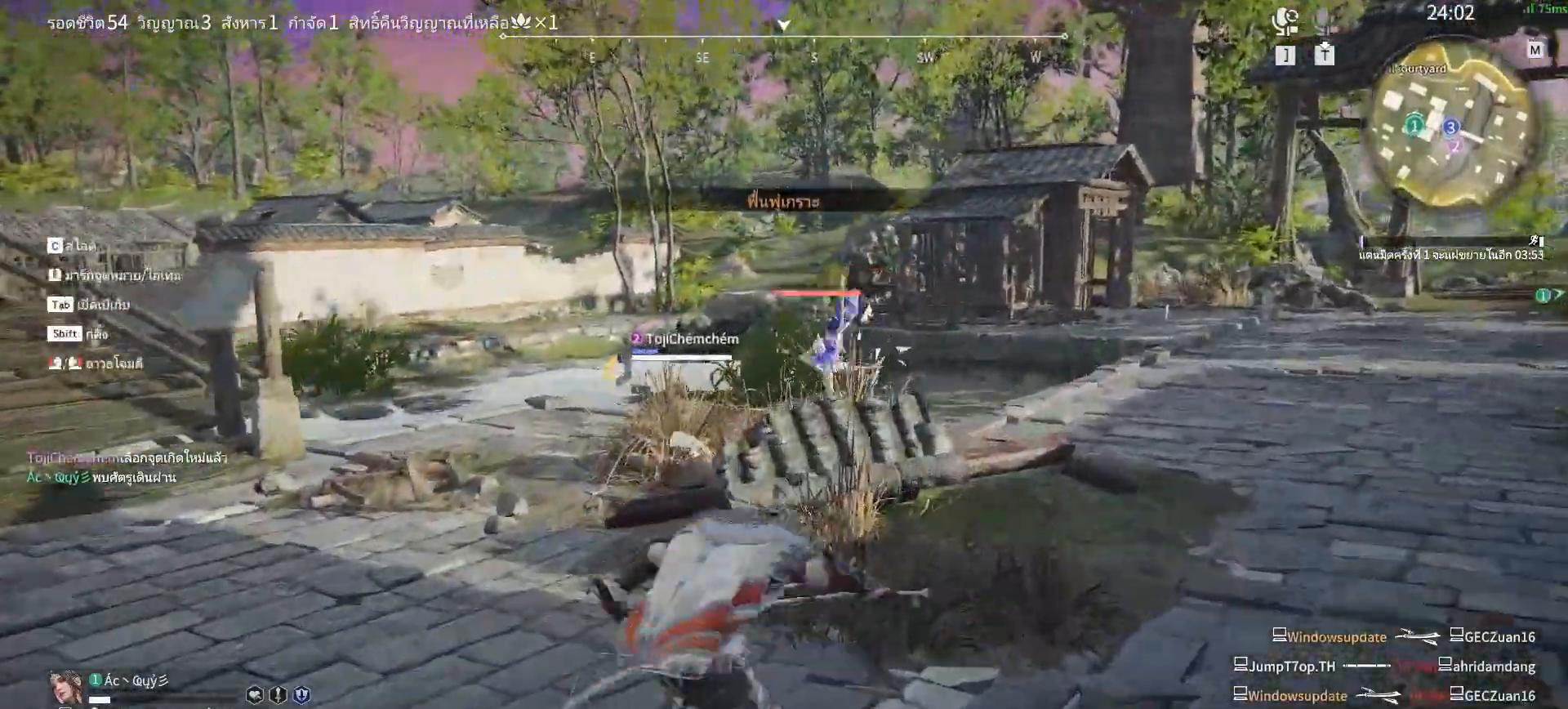
{"keys": ["w"], "mouse": ["left"], "events": [[100, "shift", "up"]]}
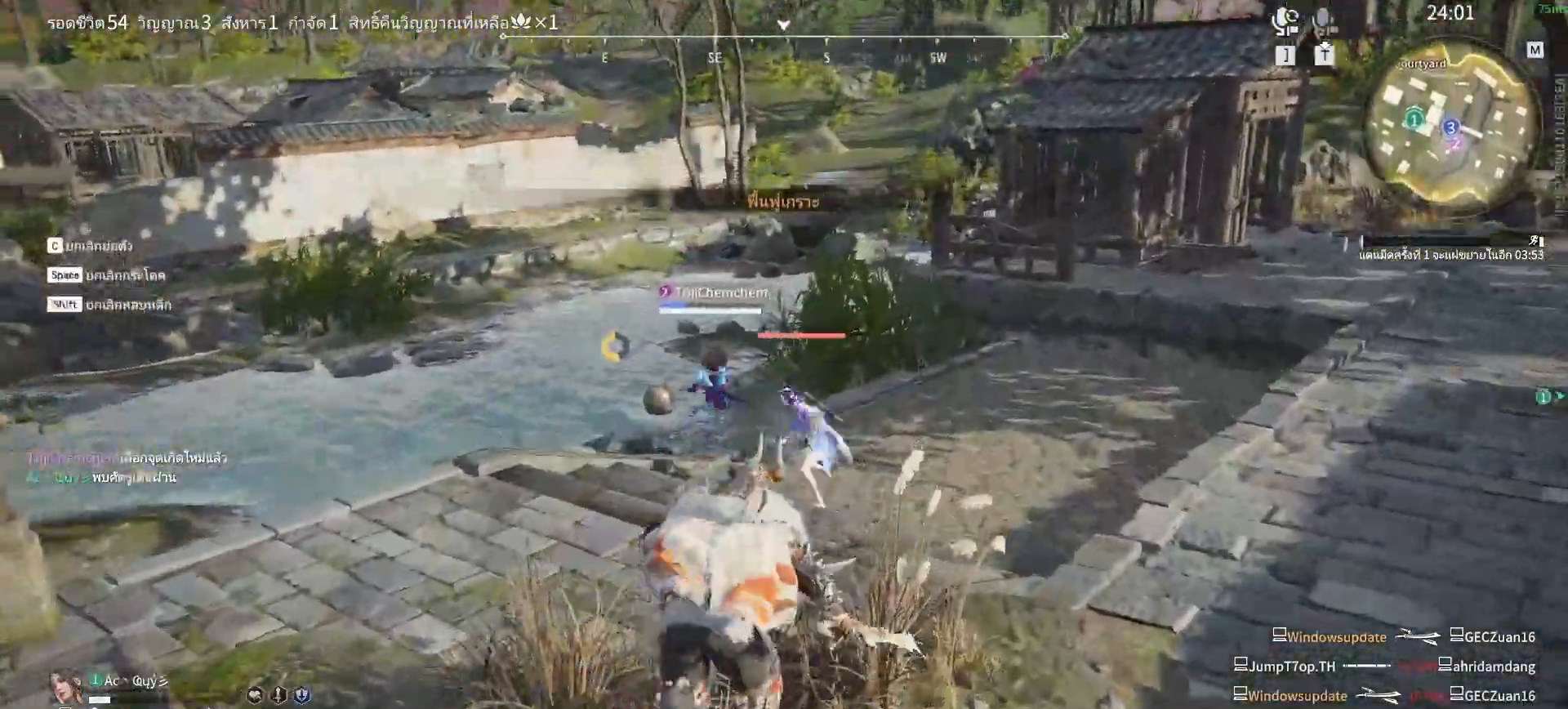
{"keys": ["w"], "mouse": ["left"], "events": []}
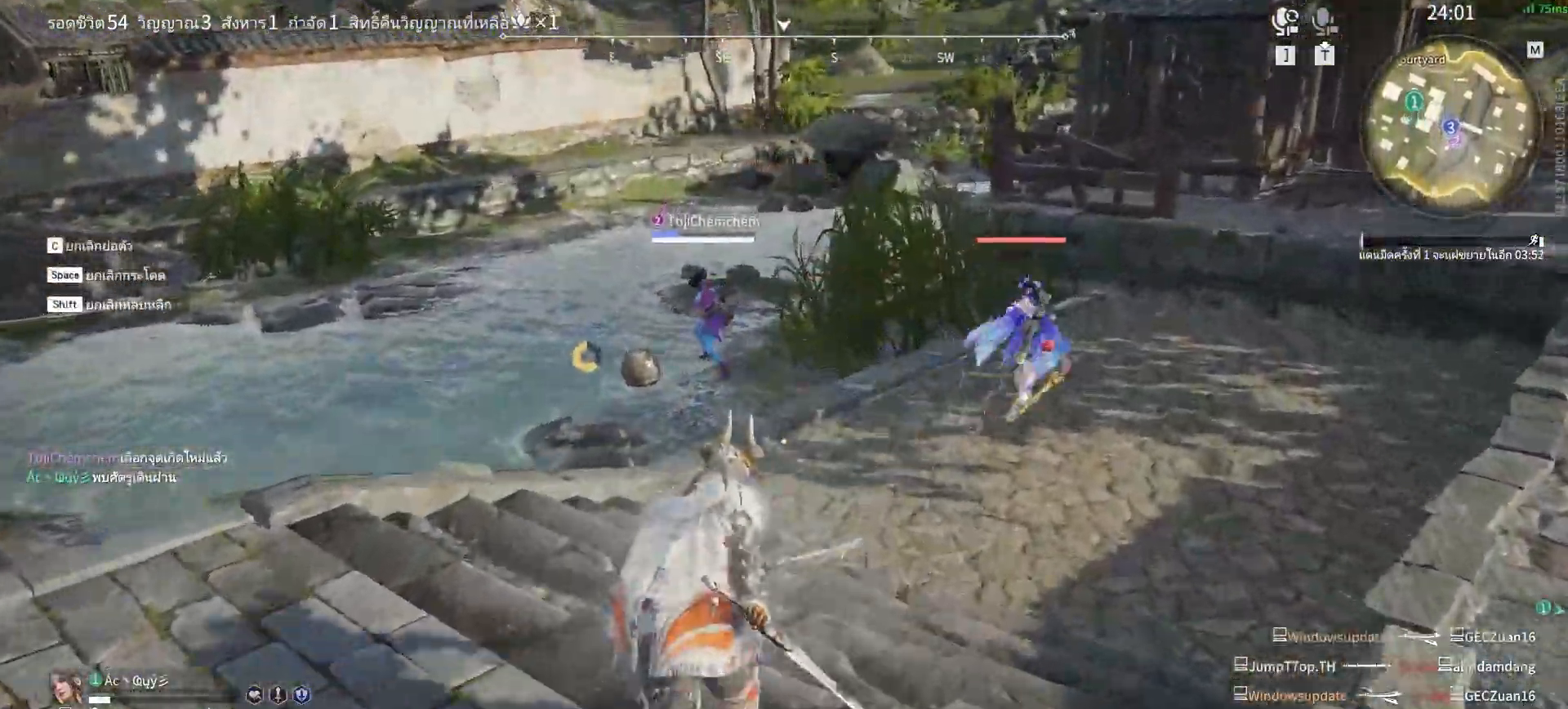
{"keys": ["w"], "mouse": ["left"], "events": []}
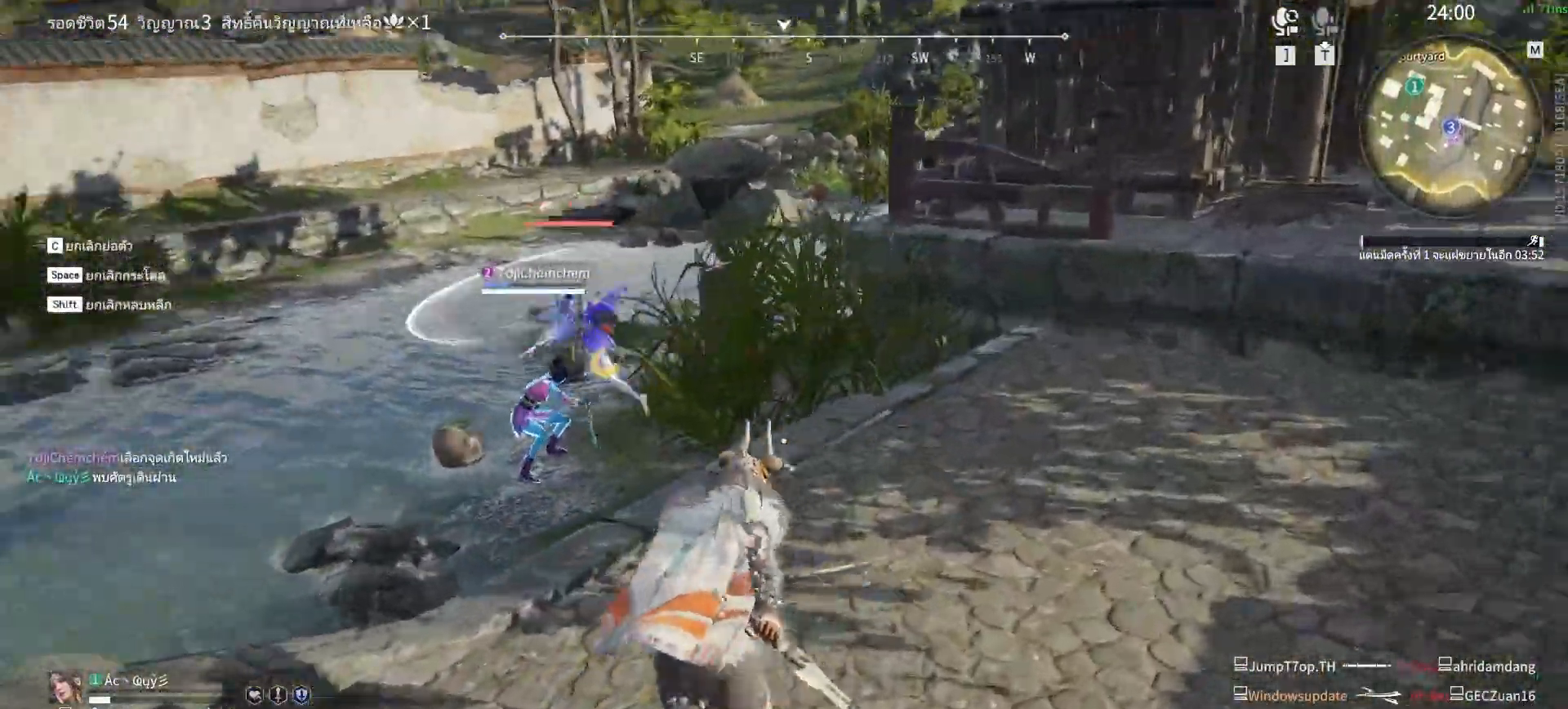
{"keys": [], "mouse": [], "events": [[383, "mouse_left", "up"], [417, "w", "up"]]}
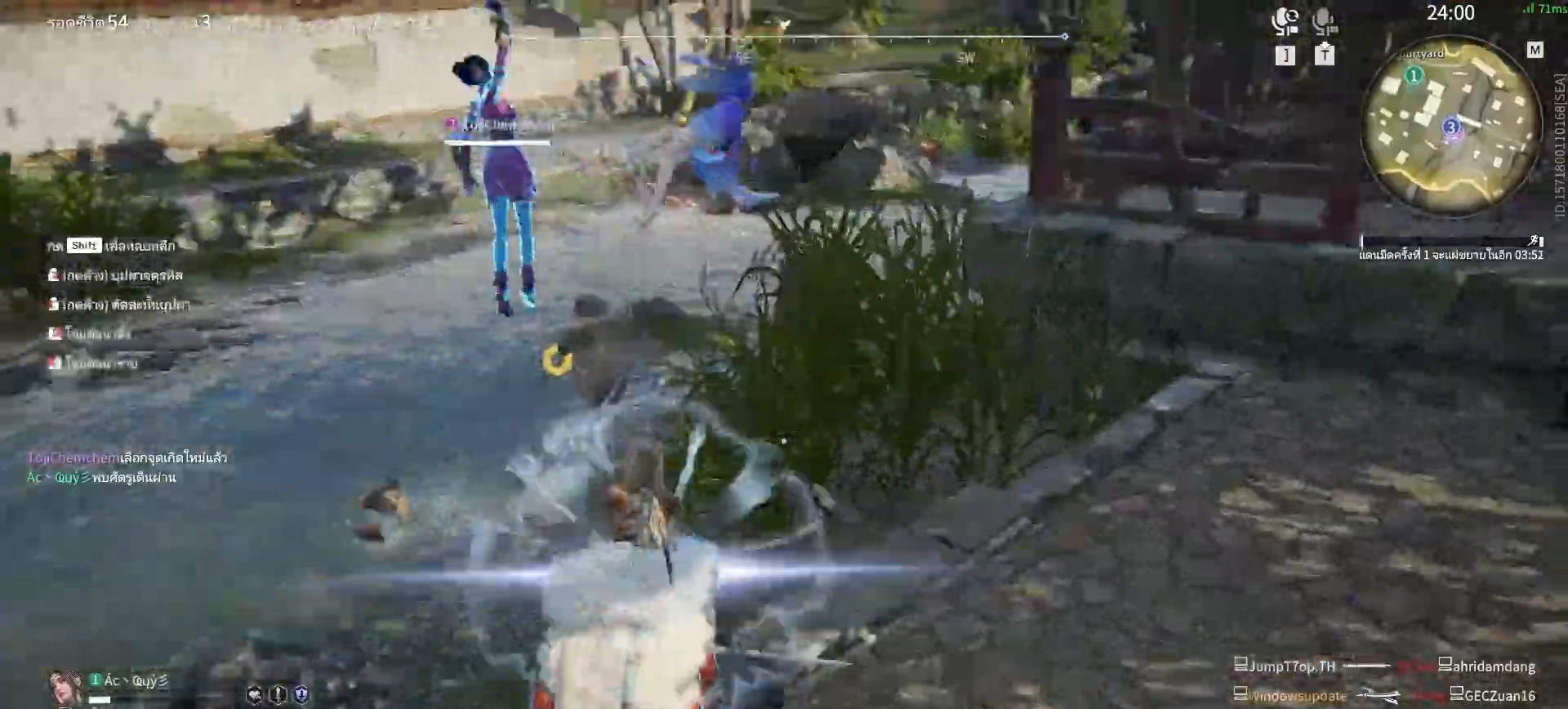
{"keys": [], "mouse": [], "events": []}
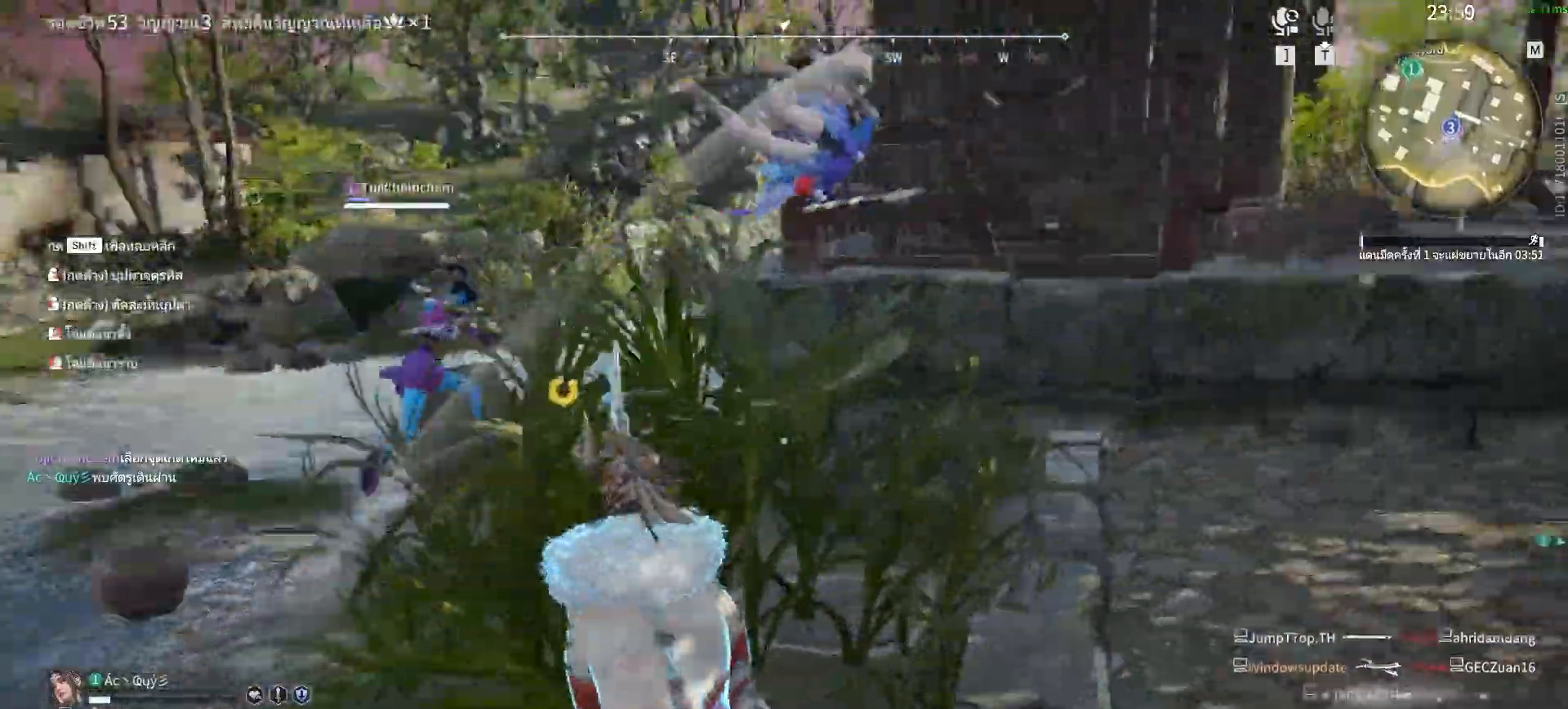
{"keys": ["shift", "w"], "mouse": [], "events": [[317, "w", "down"], [367, "shift", "down"]]}